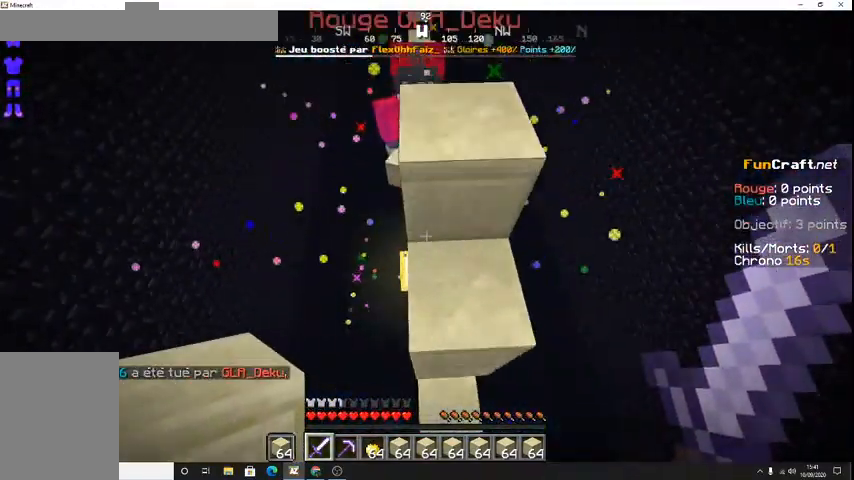
Gameplay with keyboard; each line is a JSON object with the keys held at the frame after it. "events" lists presses ("down") and releases ("up") of "d", "q", "s", "shift", "space" and "z" between this image and that frame as [ms after this image, input, new state], when the widget could be followed in between. No other keys are recorded. Mouse input is not recorded.
{"keys": ["s"], "events": [[267, "space", "up"], [267, "z", "up"], [500, "s", "down"]]}
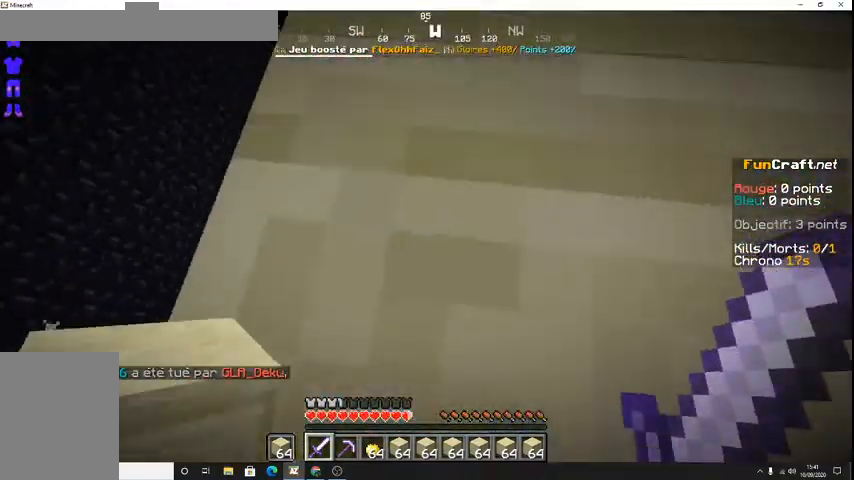
{"keys": ["shift"], "events": [[400, "shift", "down"], [433, "s", "up"]]}
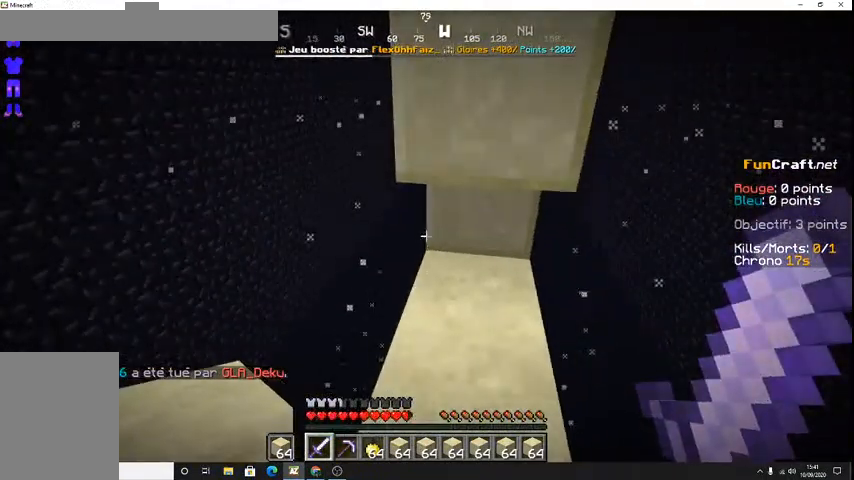
{"keys": ["s", "shift"], "events": [[100, "s", "down"]]}
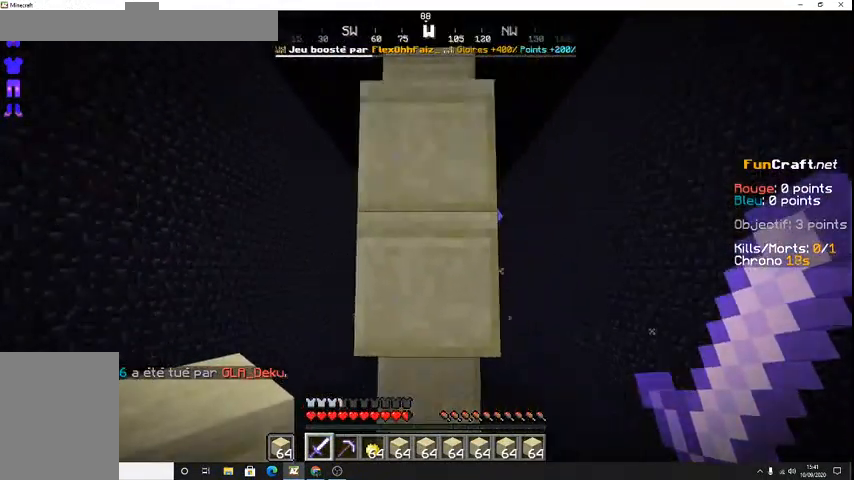
{"keys": ["s", "shift"], "events": []}
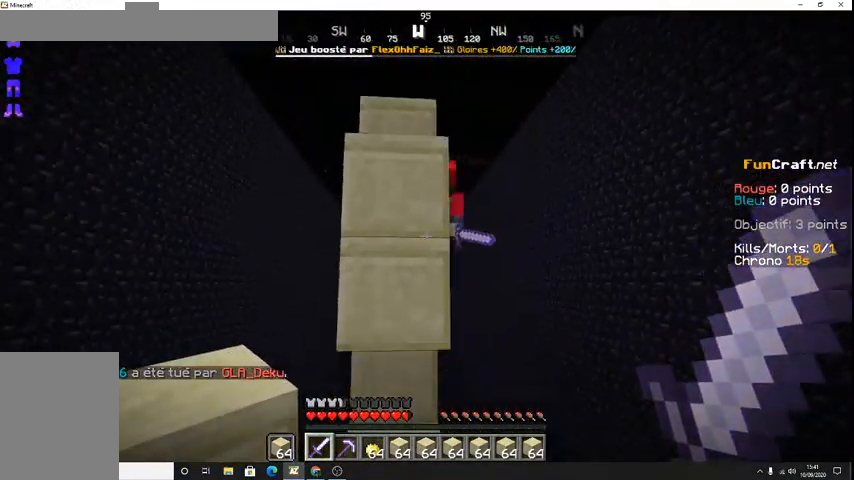
{"keys": ["z"], "events": [[200, "s", "up"], [333, "z", "down"], [400, "shift", "up"]]}
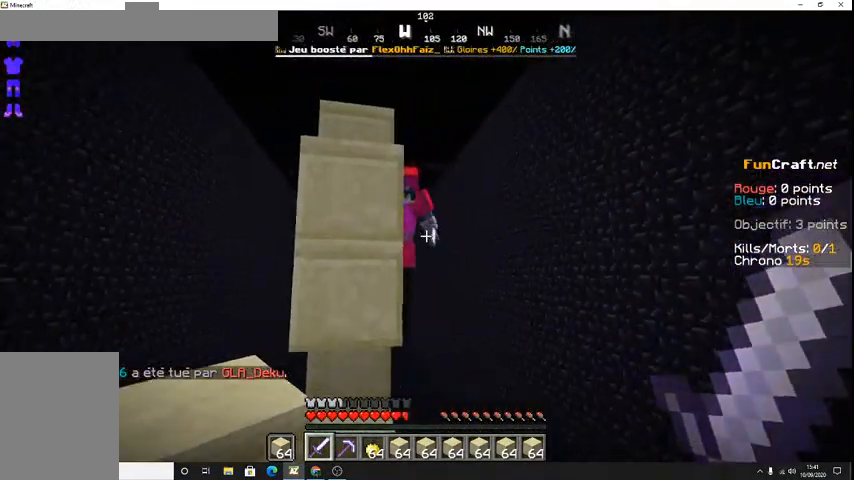
{"keys": [], "events": [[467, "z", "up"]]}
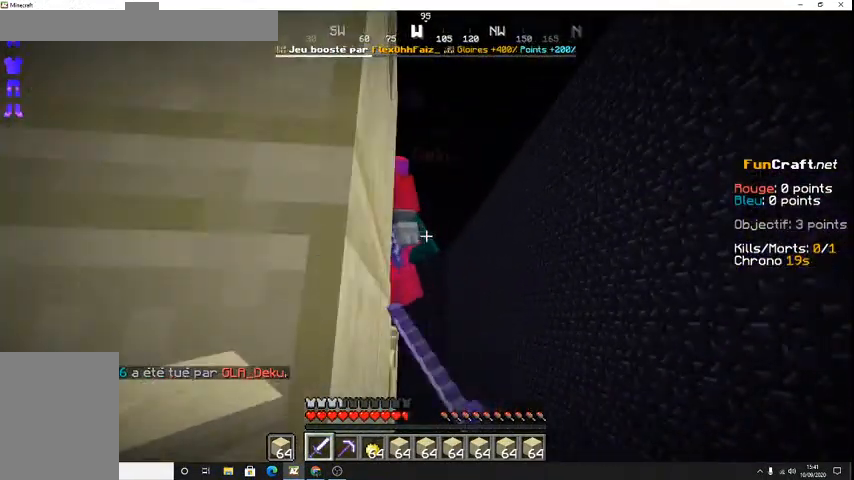
{"keys": [], "events": []}
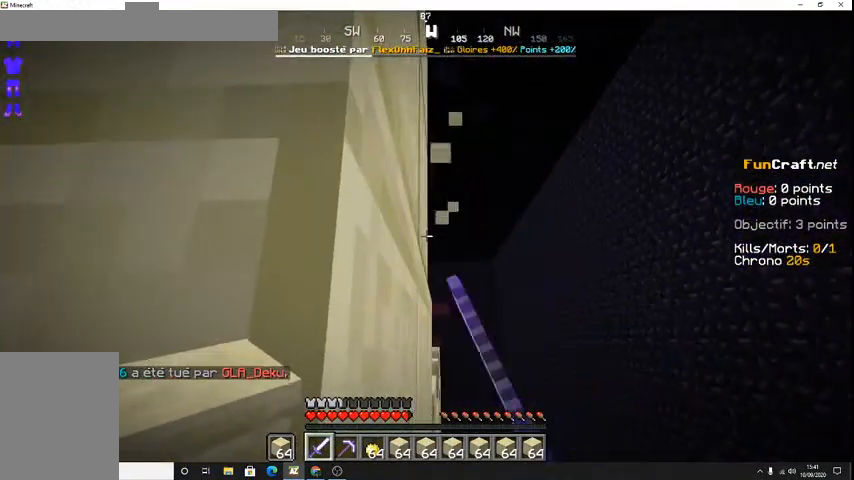
{"keys": [], "events": []}
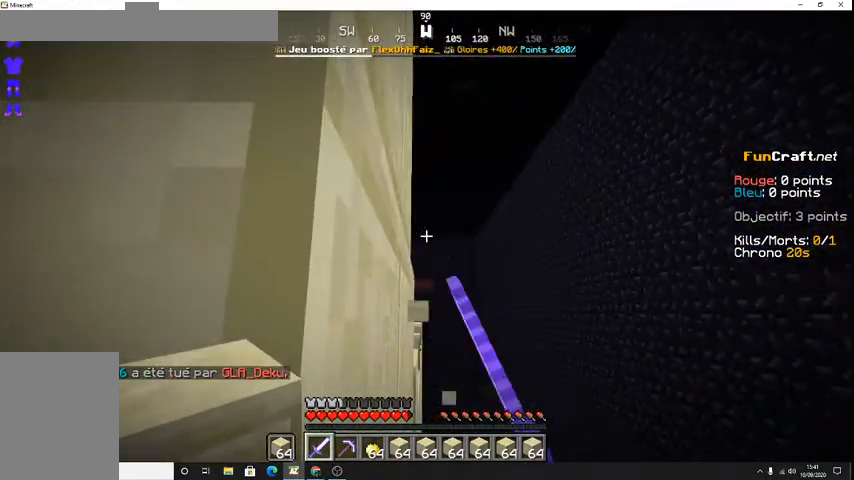
{"keys": ["shift"], "events": [[367, "shift", "down"]]}
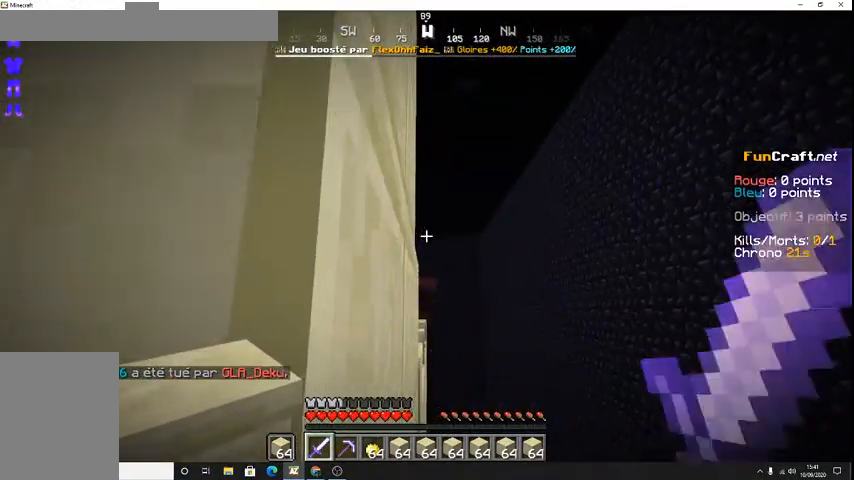
{"keys": ["q", "shift"], "events": [[133, "q", "down"]]}
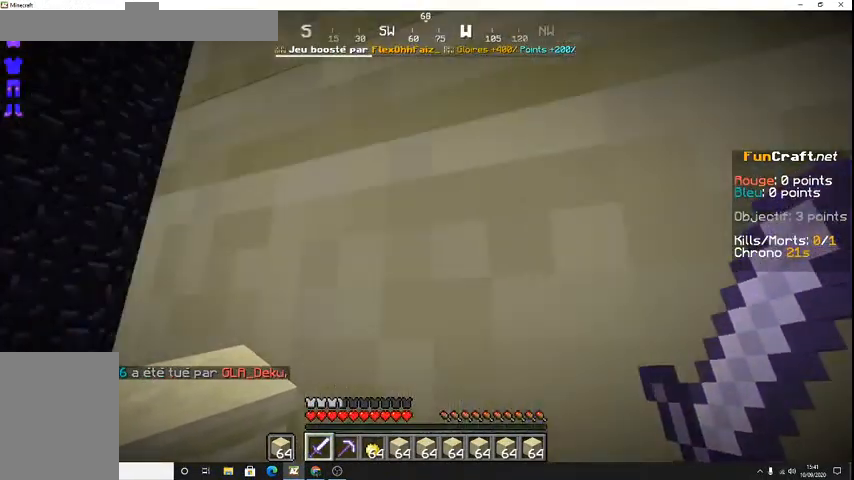
{"keys": ["q", "shift"], "events": []}
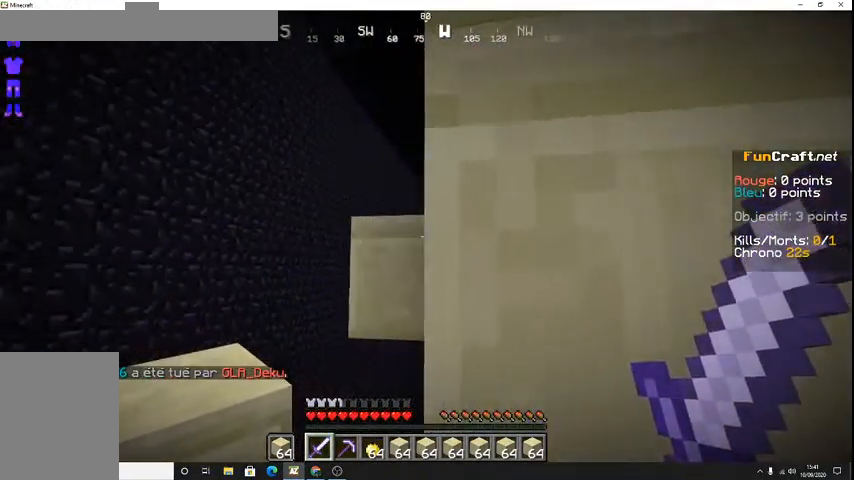
{"keys": ["q", "shift"], "events": [[233, "z", "down"], [500, "z", "up"]]}
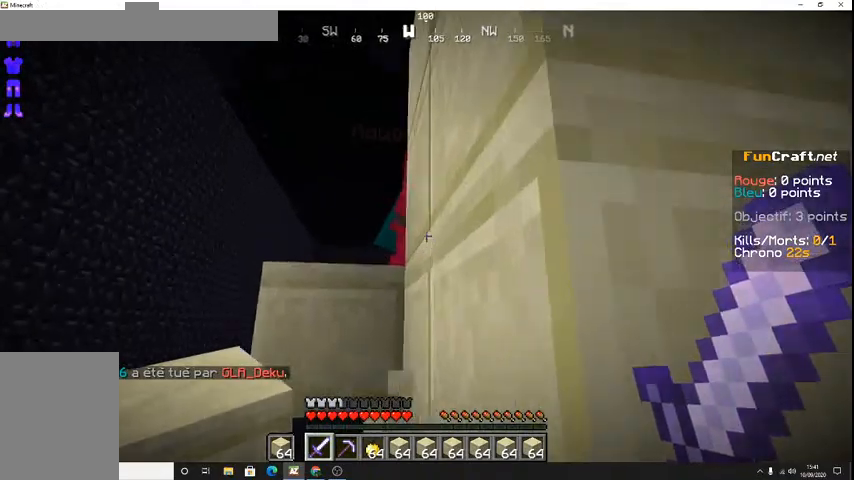
{"keys": ["shift", "z"], "events": [[300, "q", "up"], [467, "z", "down"]]}
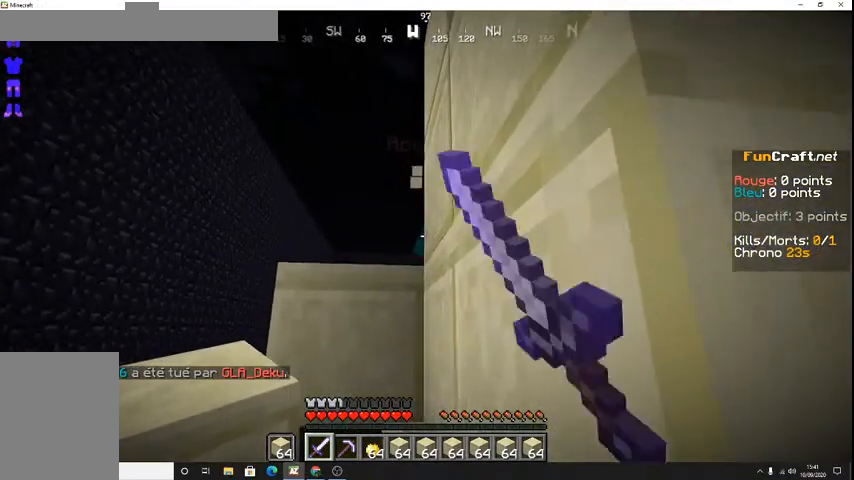
{"keys": ["shift"], "events": [[167, "z", "up"], [233, "d", "down"], [467, "d", "up"]]}
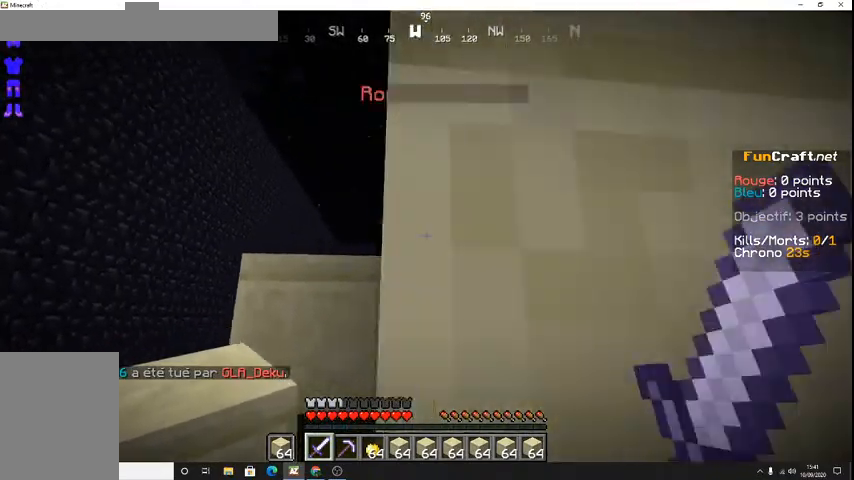
{"keys": ["shift"]}